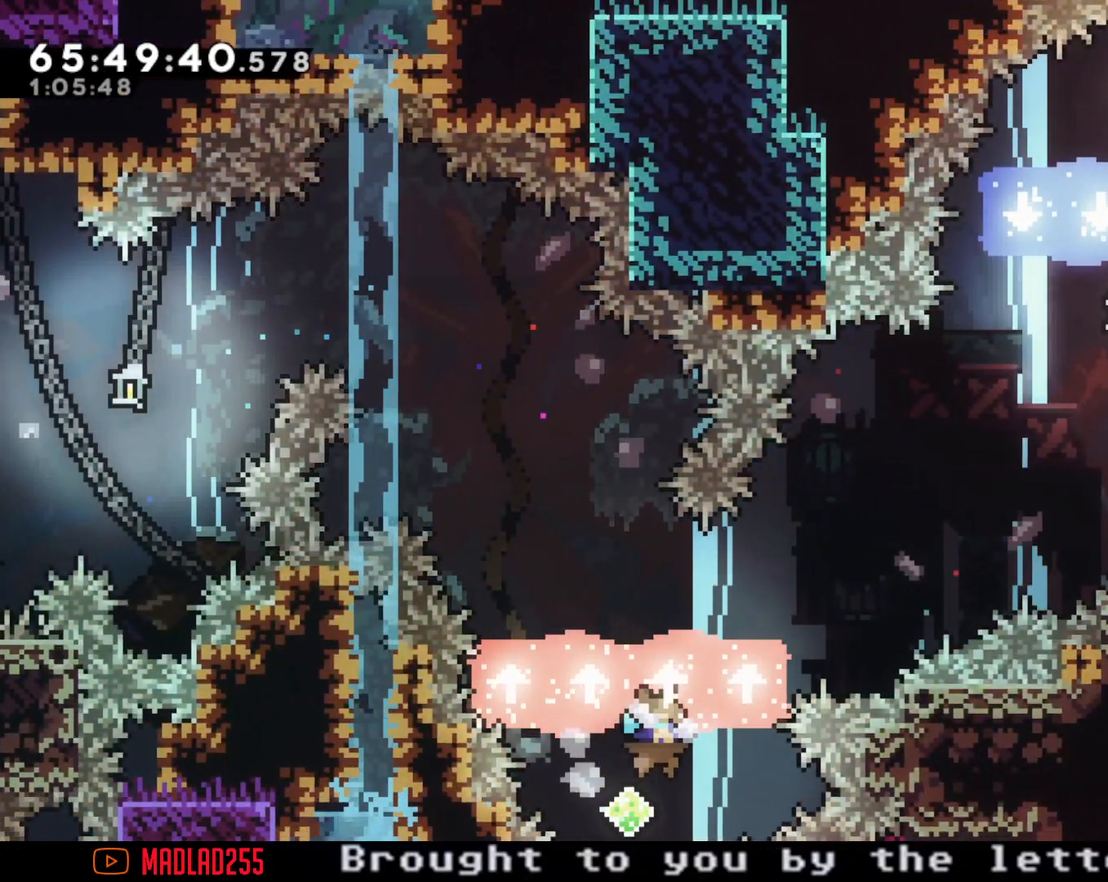
Gameplay with a controller (Nintendo layout); each line is a JSON object with the inputs held at the frame after it. "events" lists button and stick changes between this image and that frame as [ms after this image, input, new state], when the widget could be followed in between. Not read: DPAD_RIGHT L1 L3 R1 R3.
{"buttons": ["A"], "left_stick": "right", "right_stick": "center", "events": [[484, "A", "down"]]}
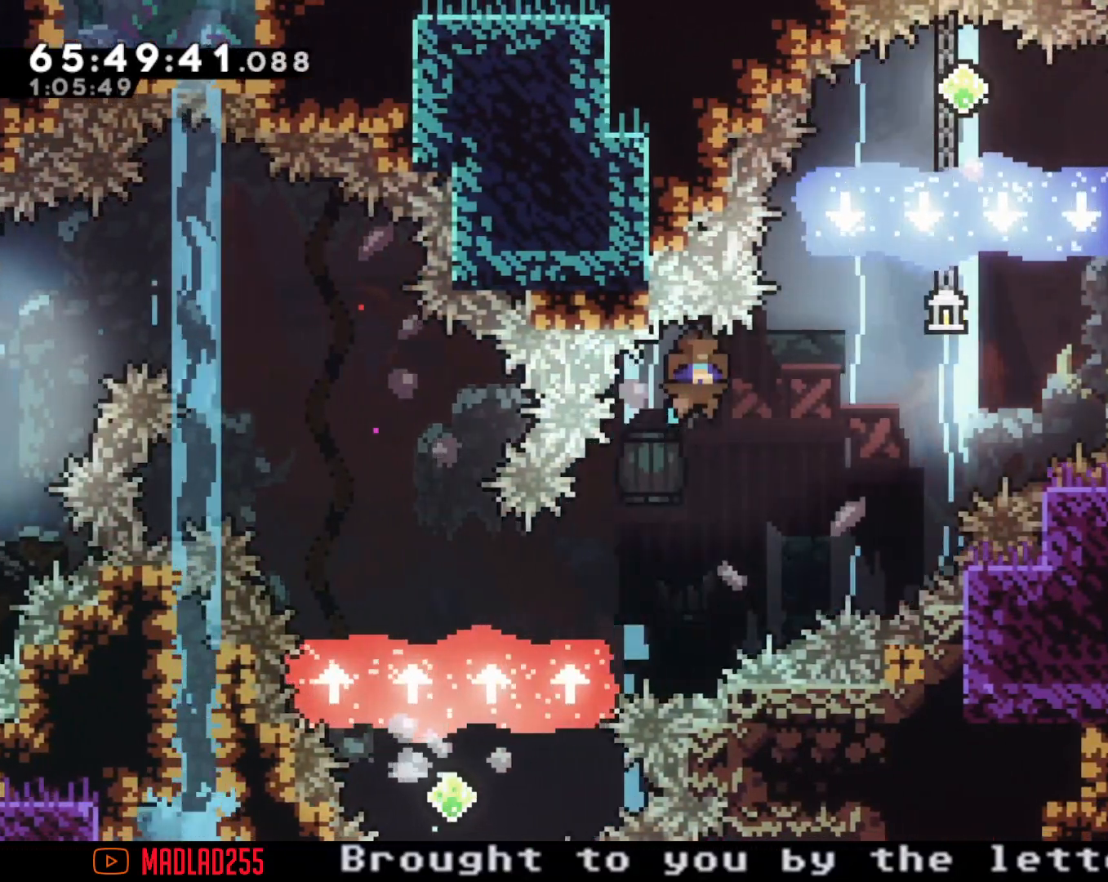
{"buttons": [], "left_stick": "center", "right_stick": "center", "events": [[201, "A", "up"], [301, "A", "down"], [384, "left_stick", "center"], [501, "A", "up"]]}
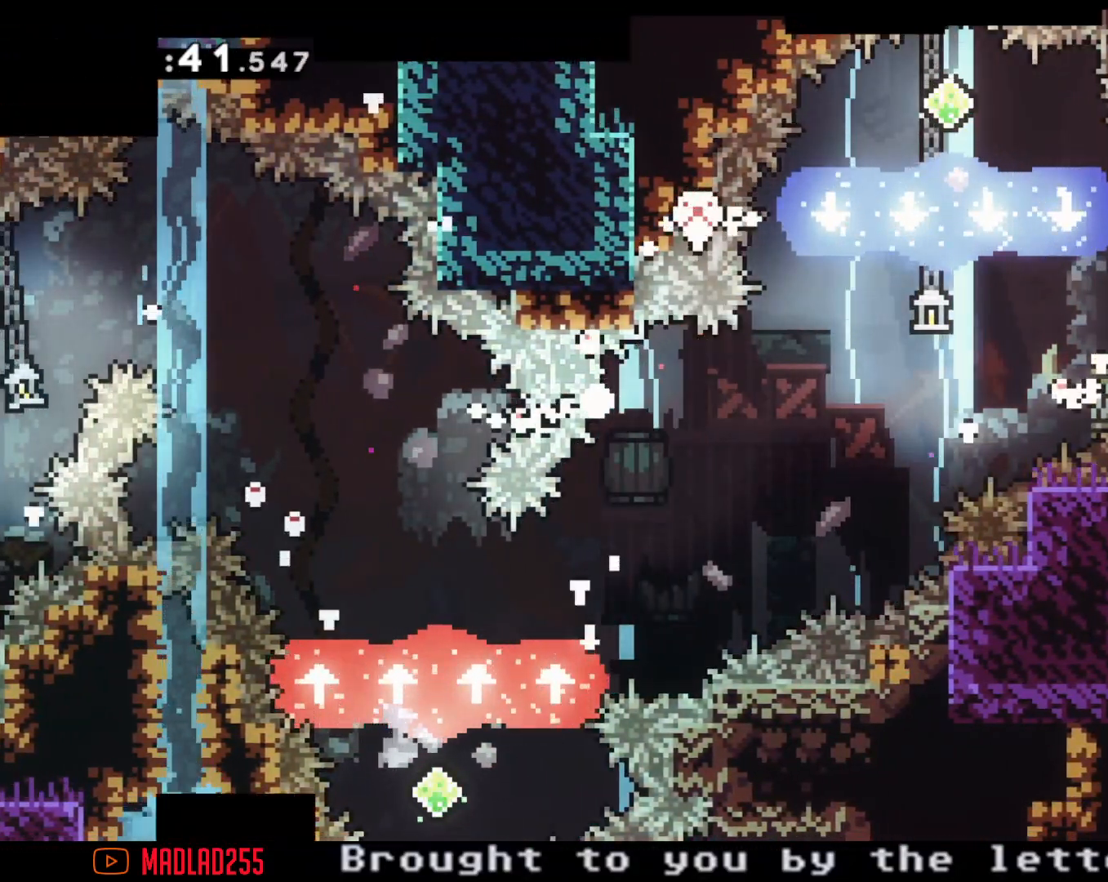
{"buttons": [], "left_stick": "center", "right_stick": "center", "events": []}
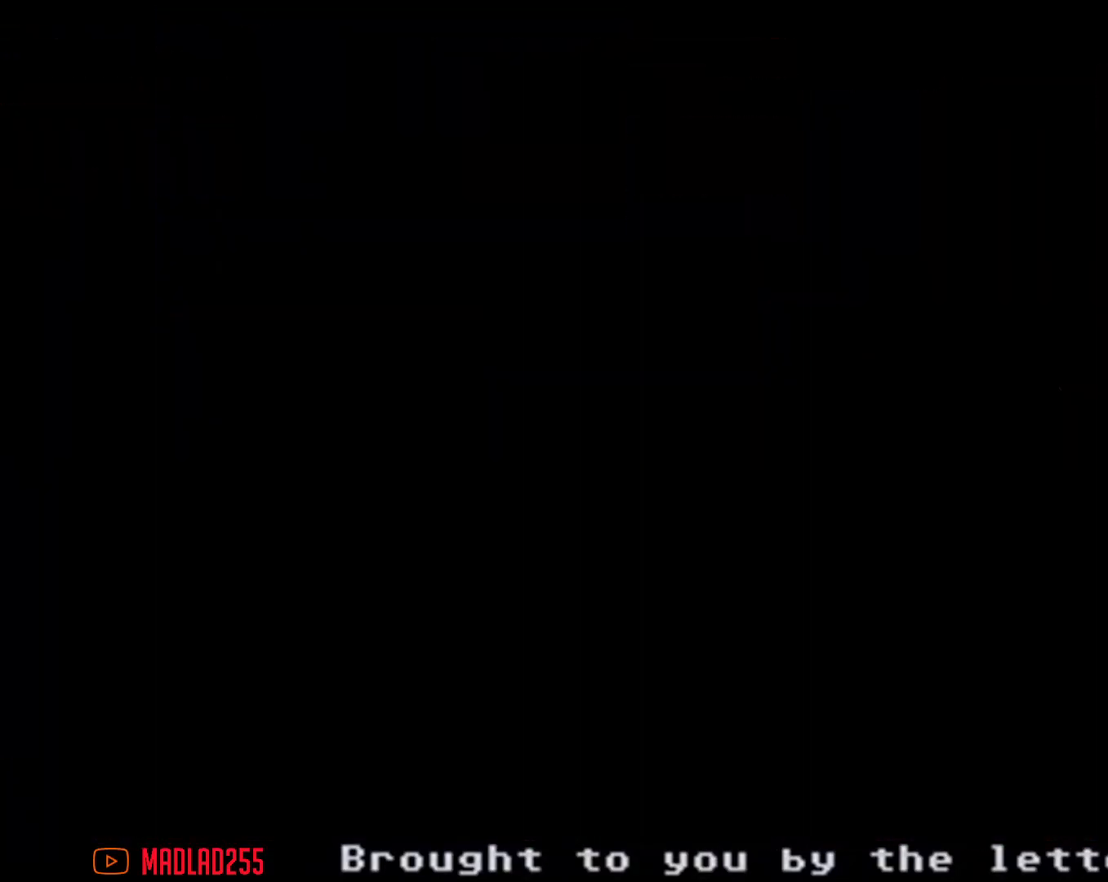
{"buttons": [], "left_stick": "center", "right_stick": "center", "events": []}
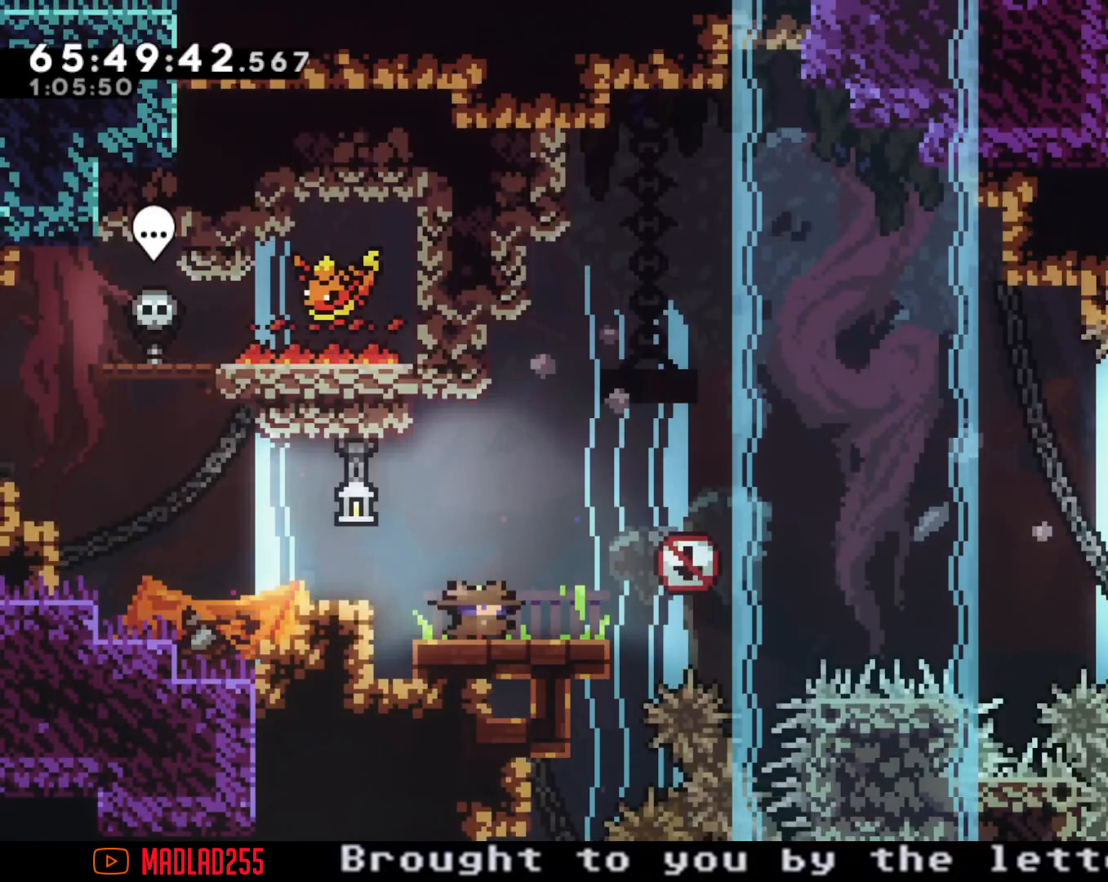
{"buttons": [], "left_stick": "center", "right_stick": "center", "events": []}
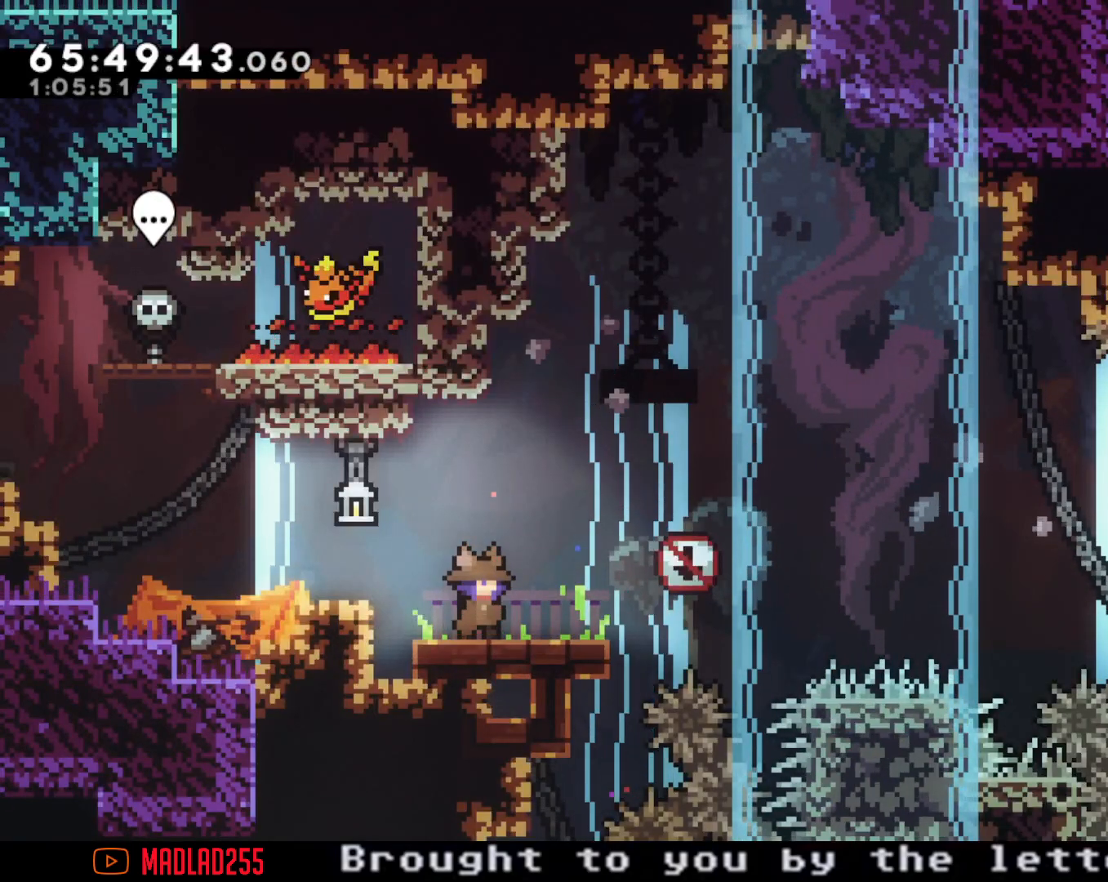
{"buttons": ["A"], "left_stick": "center", "right_stick": "center", "events": [[151, "X", "down"], [284, "X", "up"], [334, "A", "down"]]}